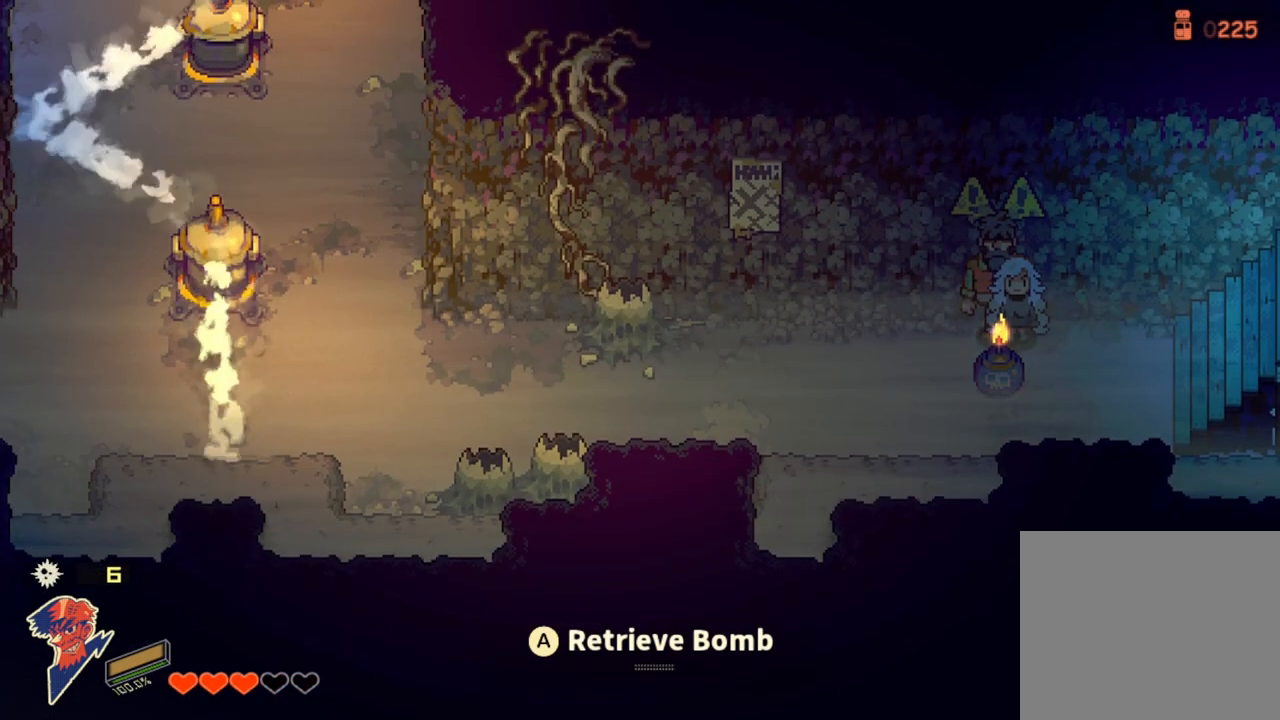
Gameplay with a controller (PlayStation layout); each line is a JSON object with the inputs held at the frame after it. "events" lists button and stick changes between this image and that frame as [ms after this image, input, new state], when the widget could be followed in between.
{"buttons": ["DPAD_UP"], "left_stick": "center", "right_stick": "center", "events": [[100, "CROSS", "up"], [367, "DPAD_UP", "down"]]}
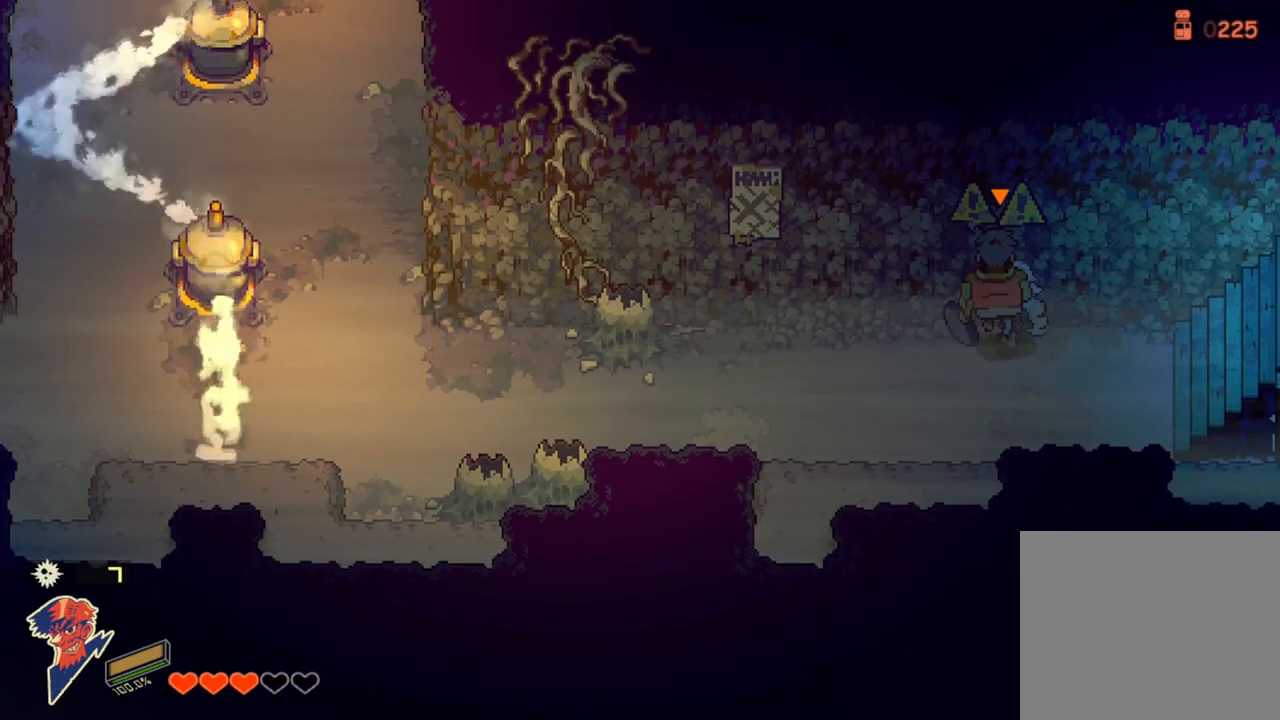
{"buttons": ["TRIANGLE"], "left_stick": "center", "right_stick": "center", "events": [[100, "DPAD_UP", "up"], [500, "TRIANGLE", "down"]]}
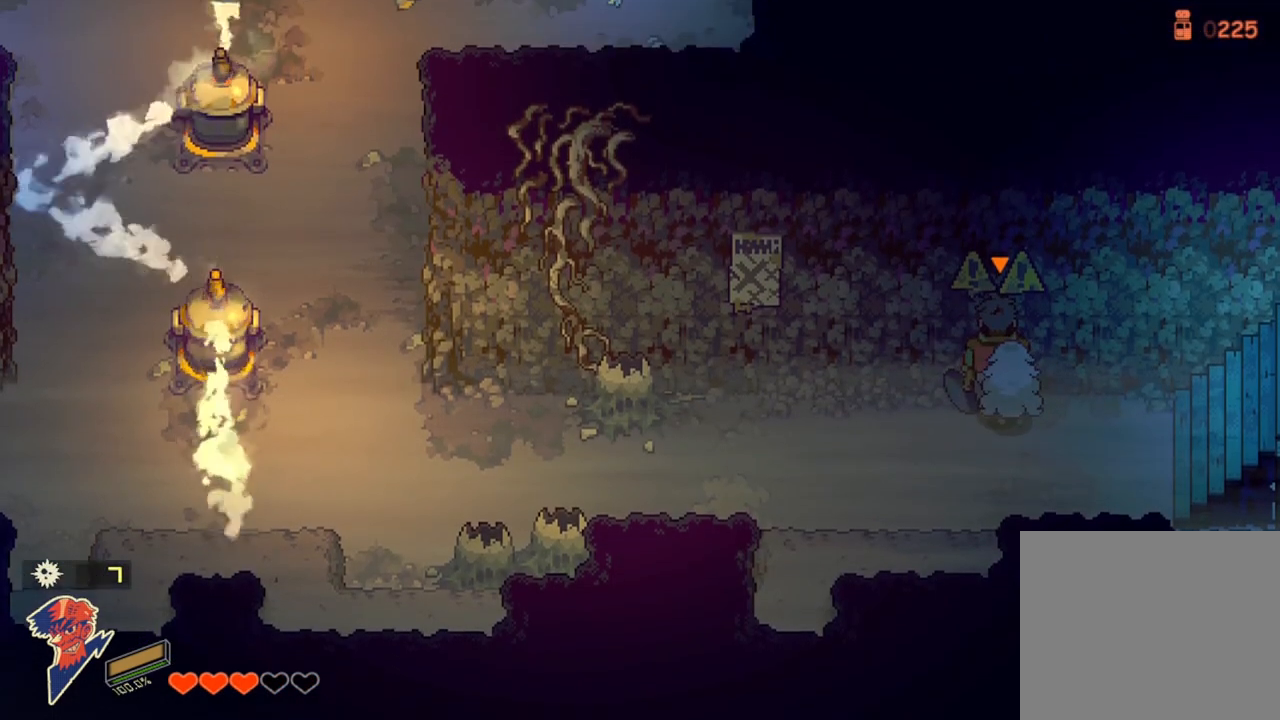
{"buttons": [], "left_stick": "center", "right_stick": "center", "events": [[100, "TRIANGLE", "up"]]}
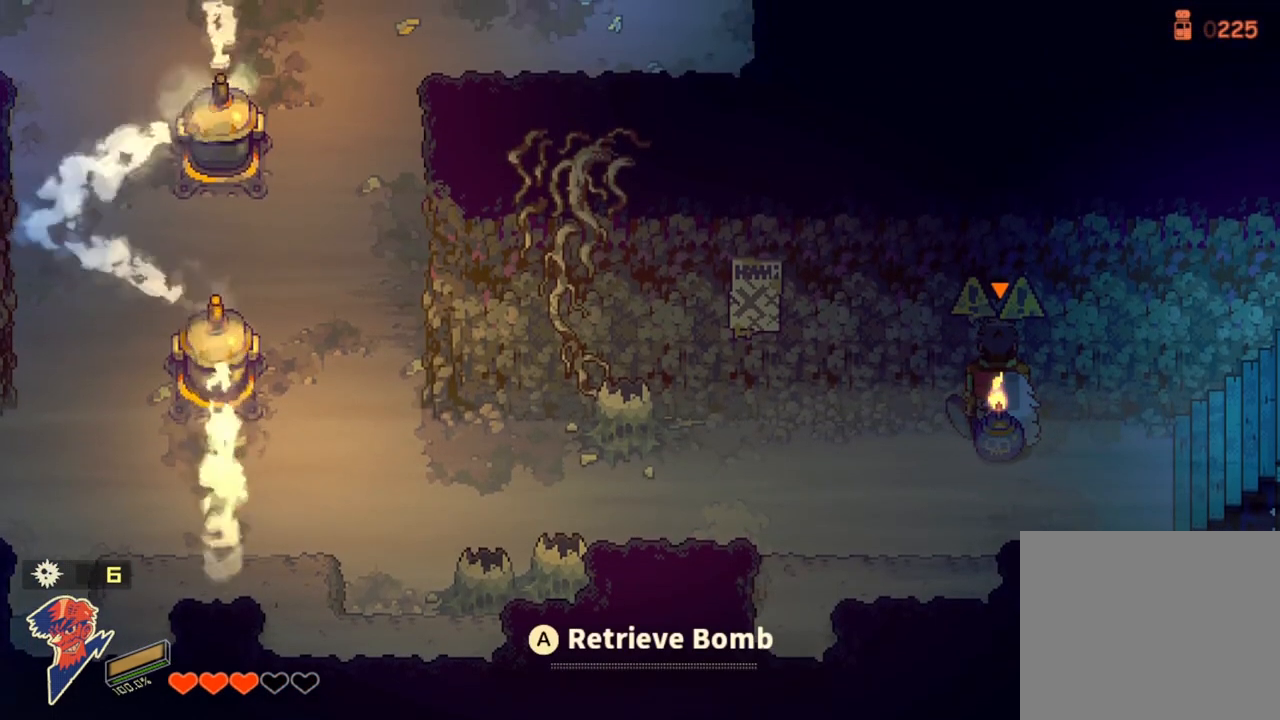
{"buttons": [], "left_stick": "center", "right_stick": "center", "events": [[67, "TRIANGLE", "down"], [150, "TRIANGLE", "up"], [417, "DPAD_DOWN", "down"], [450, "DPAD_DOWN", "up"]]}
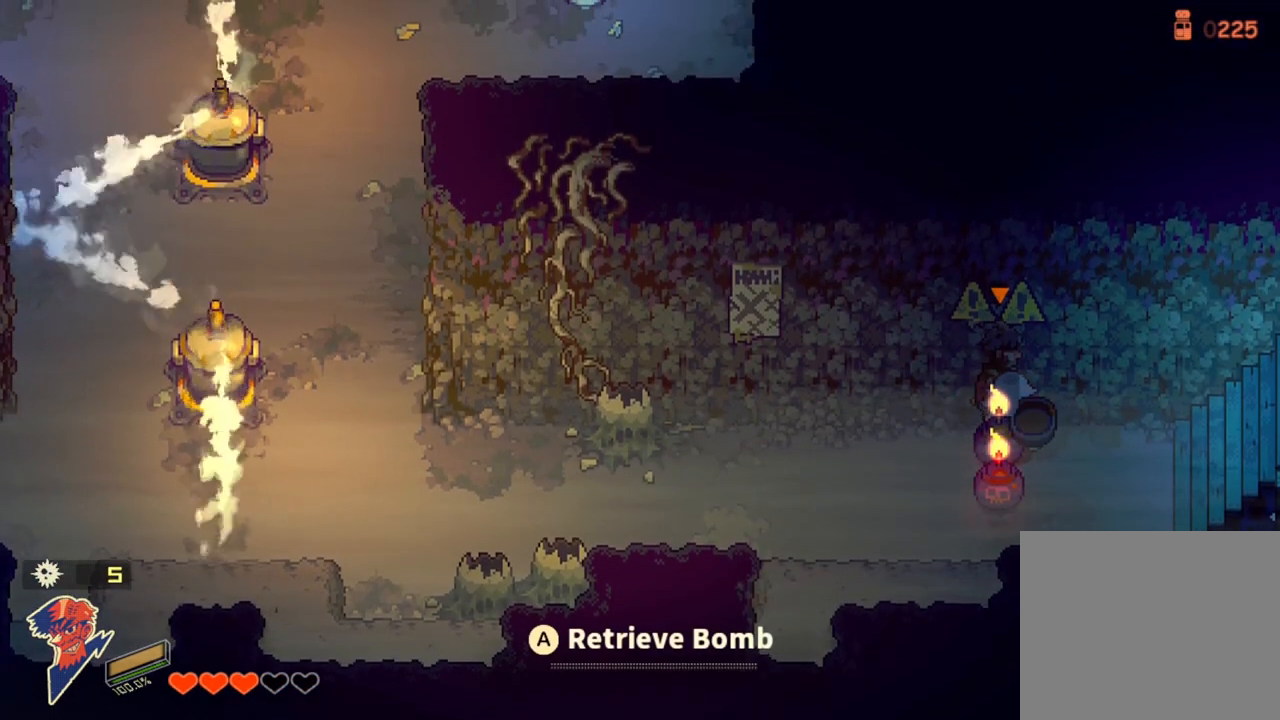
{"buttons": ["R2"], "left_stick": "center", "right_stick": "center", "events": [[467, "R2", "down"]]}
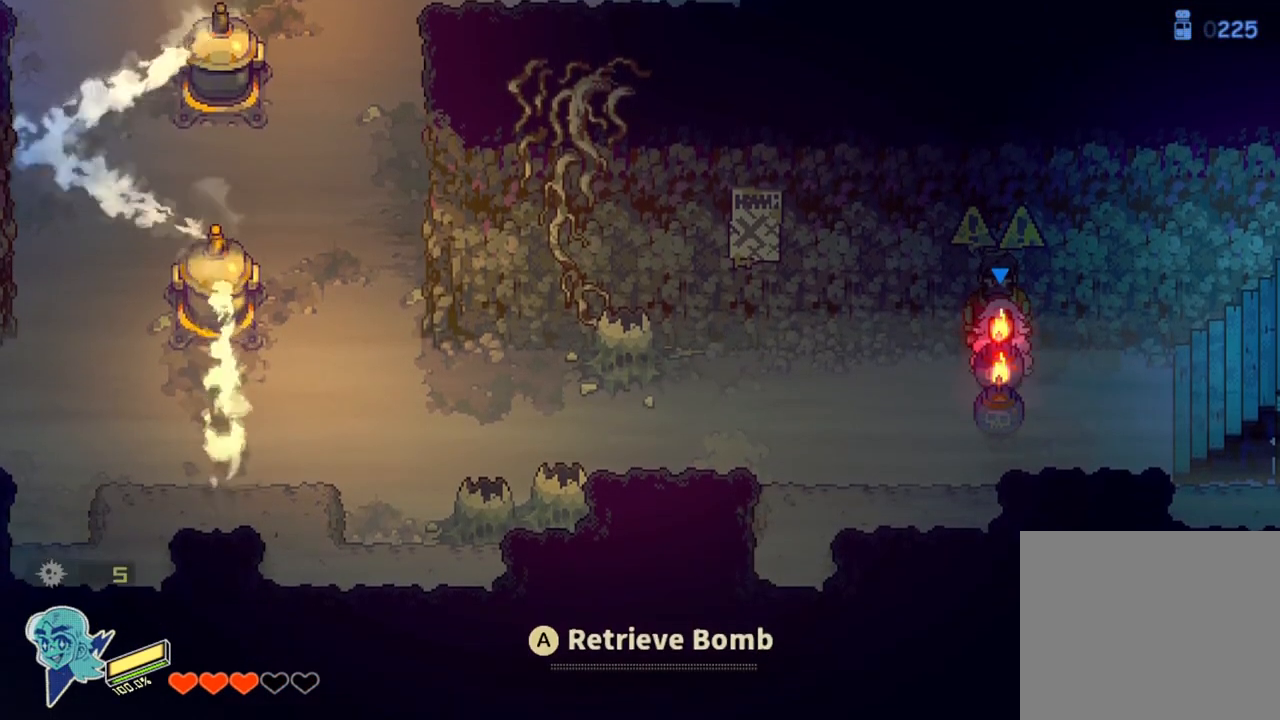
{"buttons": ["L2"], "left_stick": "center", "right_stick": "center", "events": [[117, "R2", "up"], [467, "L2", "down"]]}
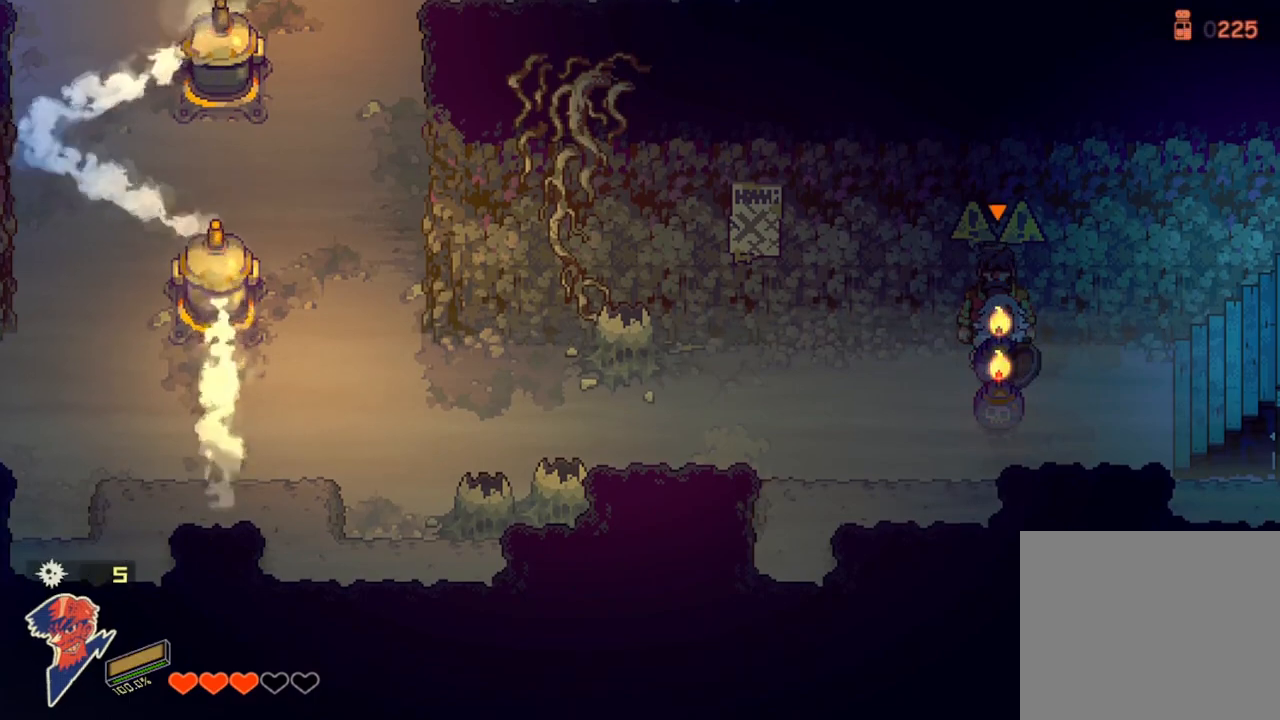
{"buttons": [], "left_stick": "center", "right_stick": "center", "events": [[150, "L2", "up"]]}
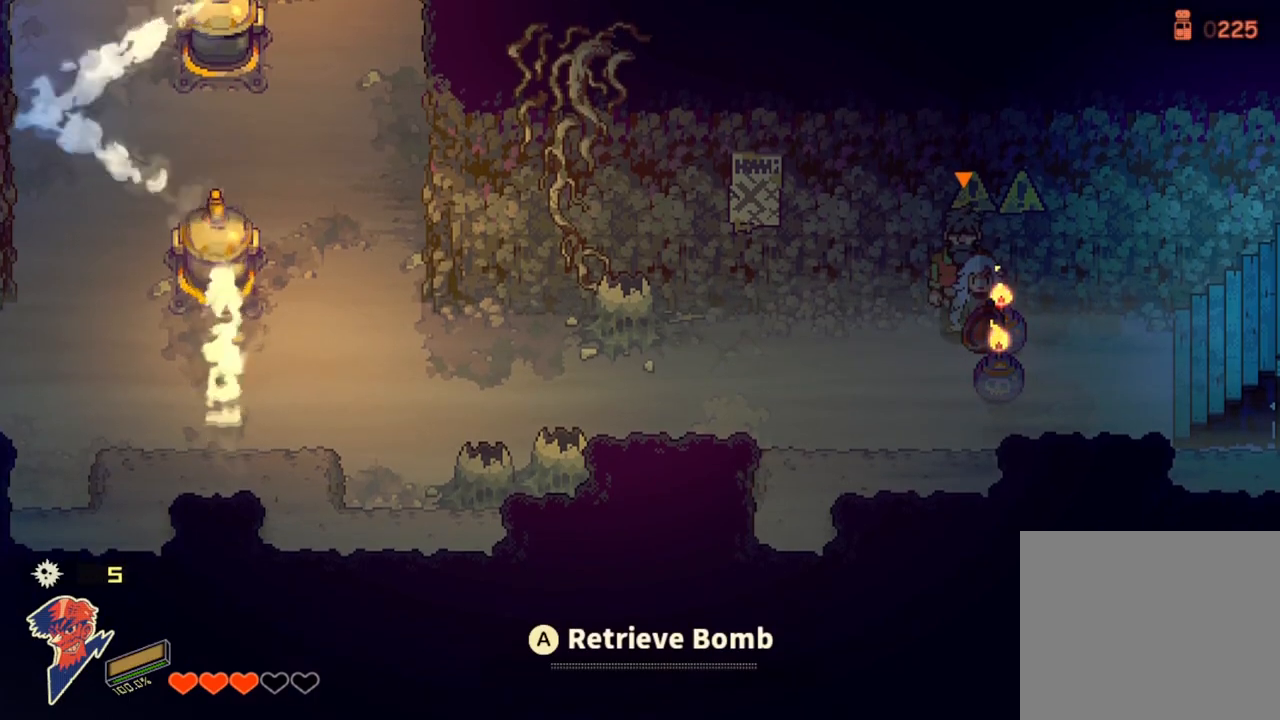
{"buttons": [], "left_stick": "center", "right_stick": "center", "events": [[100, "left_stick", "right"], [167, "left_stick", "center"], [250, "CROSS", "down"], [350, "CROSS", "up"], [417, "CROSS", "down"], [483, "CROSS", "up"]]}
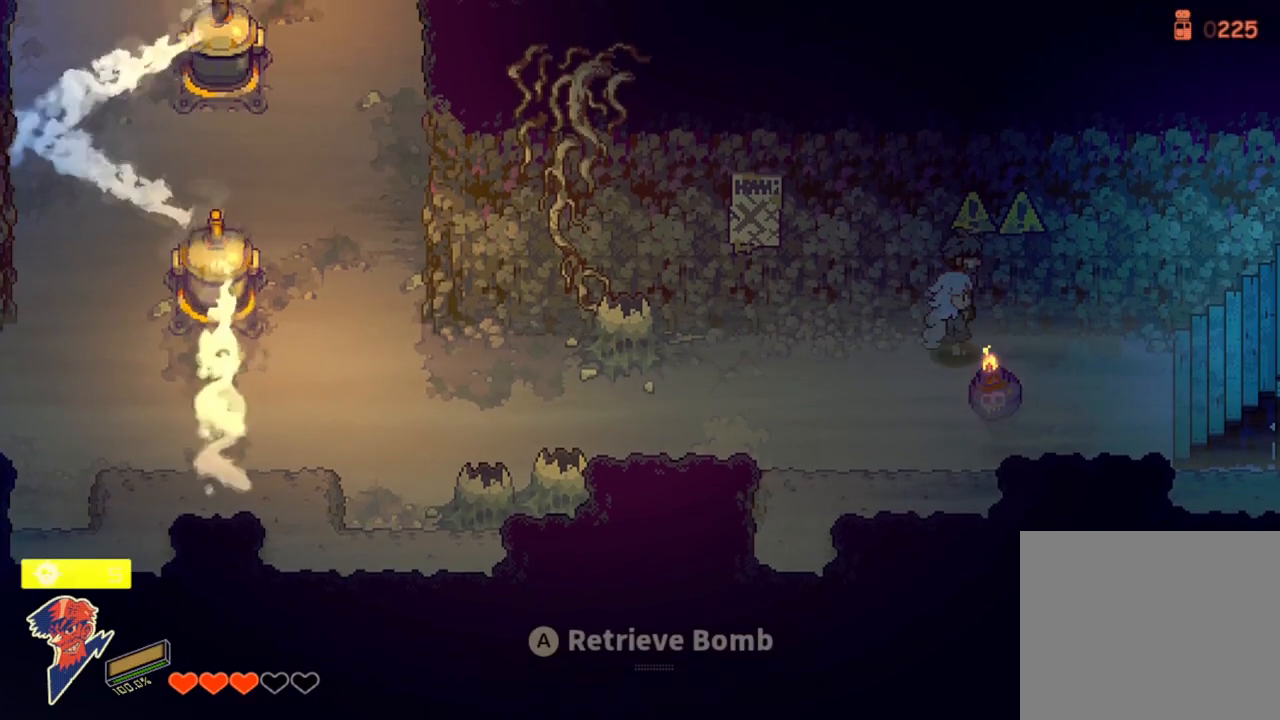
{"buttons": [], "left_stick": "center", "right_stick": "center", "events": [[17, "left_stick", "down-right"], [67, "CROSS", "down"], [150, "CROSS", "up"], [167, "left_stick", "center"], [233, "CROSS", "down"], [283, "CROSS", "up"], [350, "CROSS", "down"], [450, "CROSS", "up"]]}
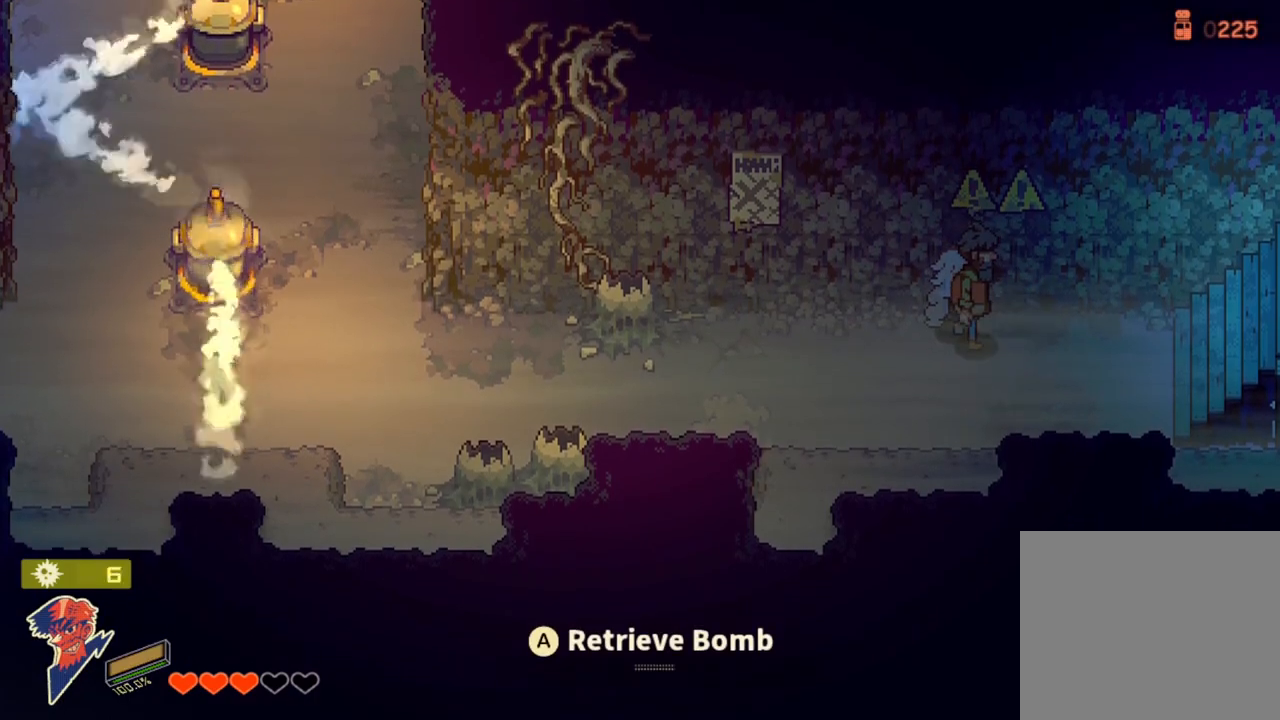
{"buttons": ["DPAD_UP"], "left_stick": "center", "right_stick": "center", "events": [[50, "DPAD_DOWN", "down"], [50, "DPAD_RIGHT", "down"], [150, "DPAD_DOWN", "up"], [167, "DPAD_RIGHT", "up"], [300, "DPAD_UP", "down"]]}
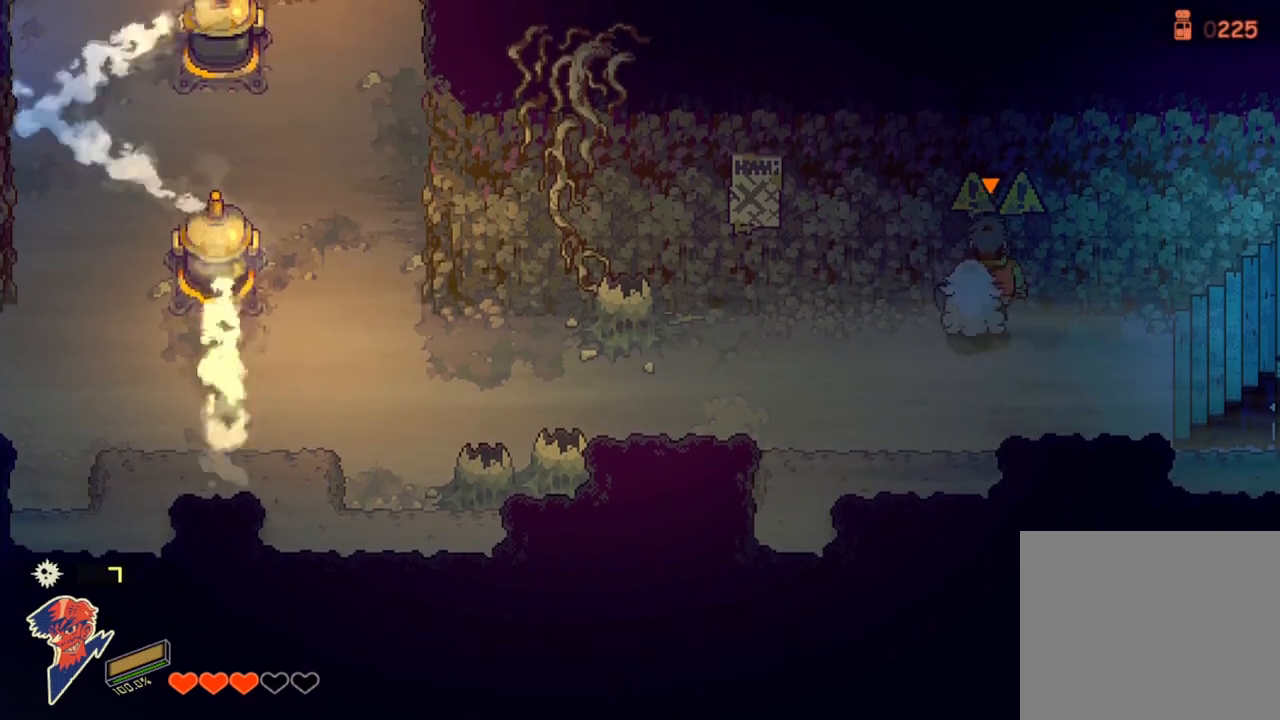
{"buttons": [], "left_stick": "center", "right_stick": "center", "events": [[233, "TRIANGLE", "down"], [300, "DPAD_UP", "up"], [367, "TRIANGLE", "up"]]}
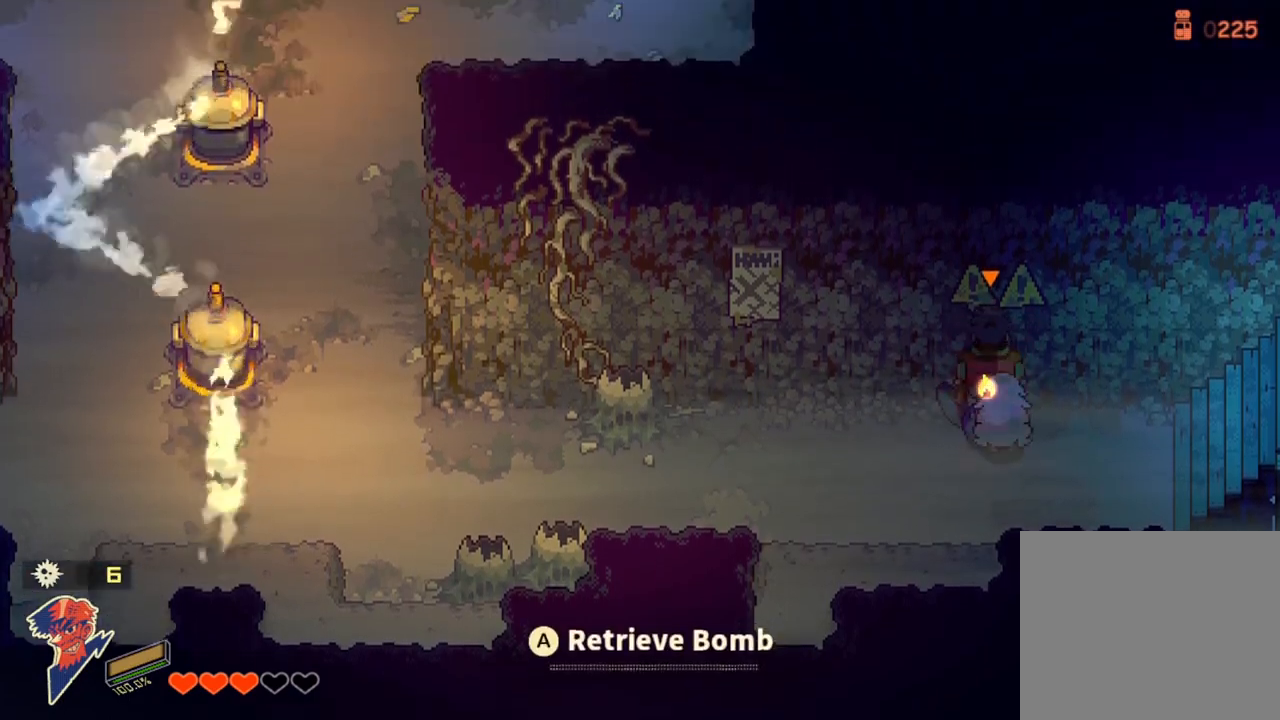
{"buttons": [], "left_stick": "center", "right_stick": "center", "events": [[33, "DPAD_DOWN", "down"], [67, "DPAD_DOWN", "up"]]}
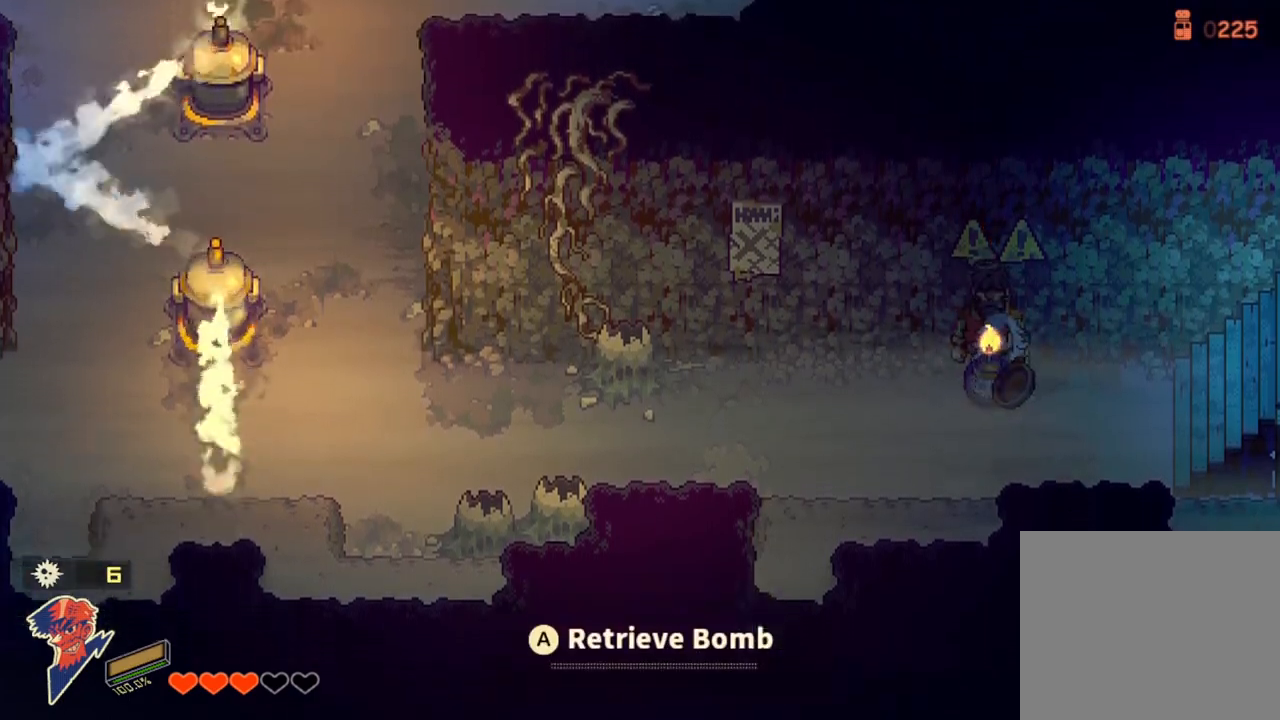
{"buttons": [], "left_stick": "center", "right_stick": "center", "events": [[100, "R2", "down"], [233, "R2", "up"]]}
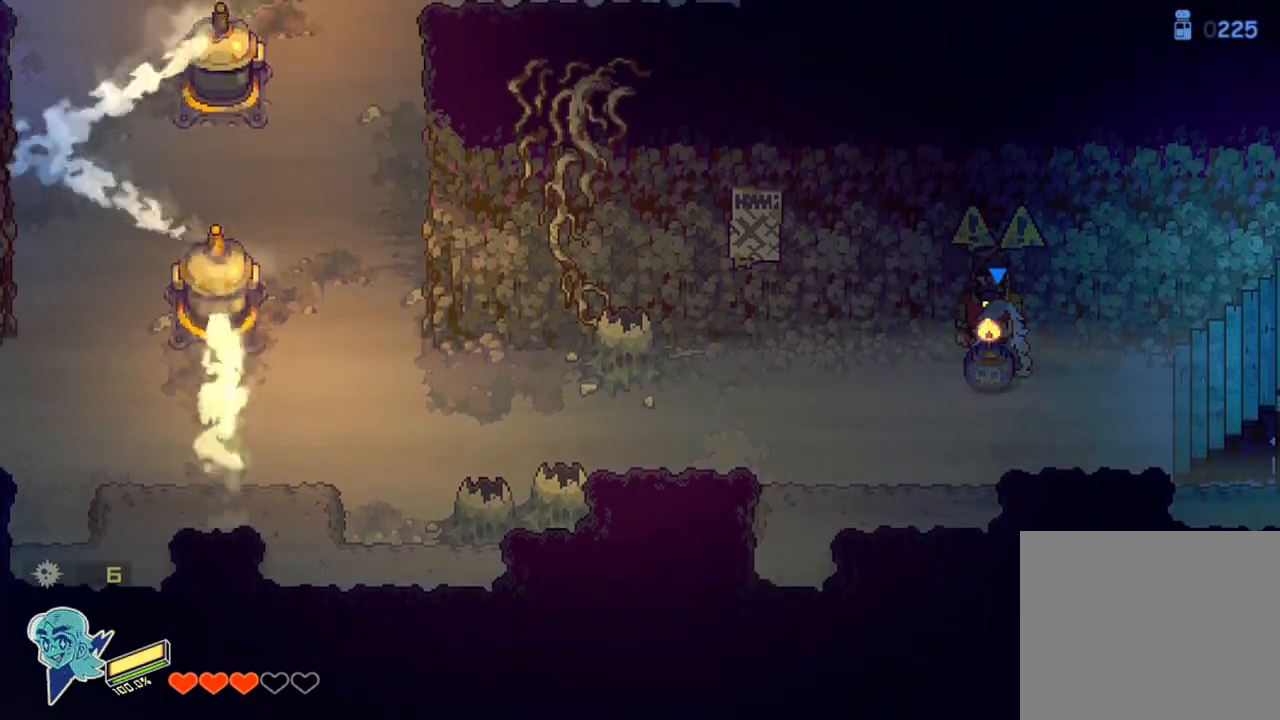
{"buttons": [], "left_stick": "center", "right_stick": "center", "events": [[33, "L2", "down"], [200, "L2", "up"]]}
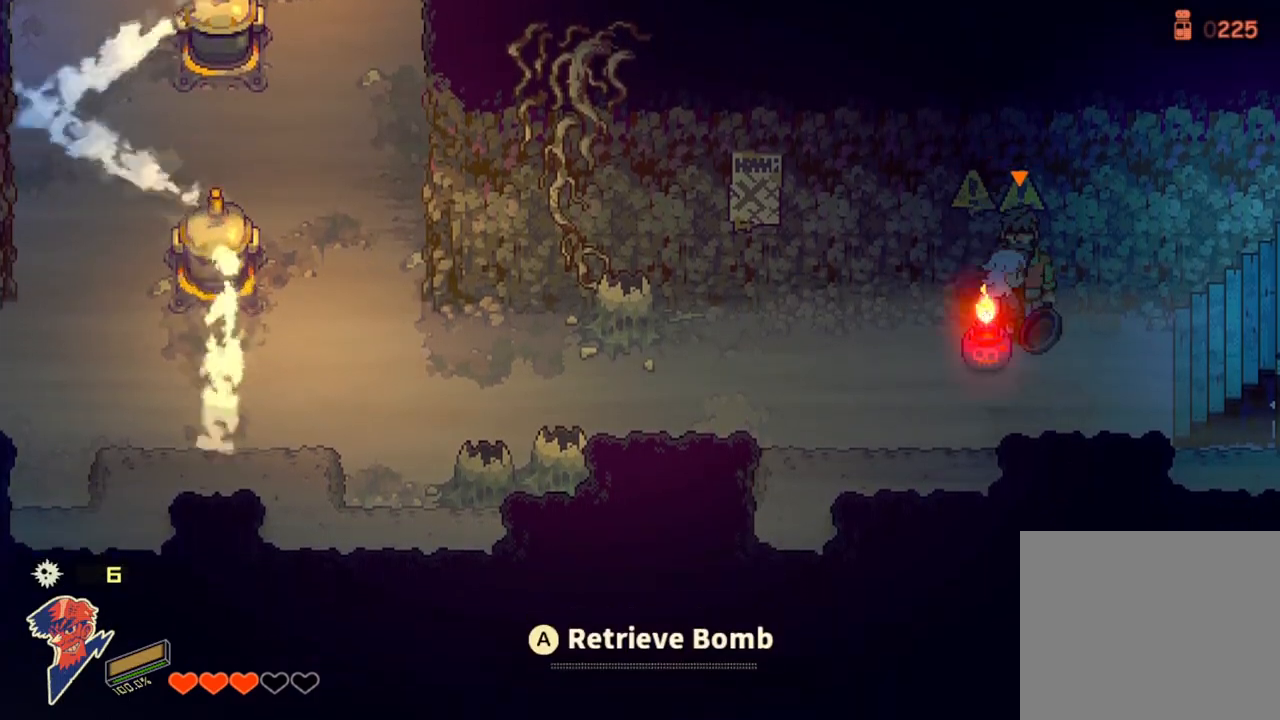
{"buttons": ["DPAD_LEFT"], "left_stick": "center", "right_stick": "center", "events": [[50, "CROSS", "down"], [133, "CROSS", "up"], [200, "DPAD_LEFT", "down"], [217, "CROSS", "down"], [300, "CROSS", "up"], [300, "DPAD_LEFT", "up"], [383, "CROSS", "down"], [483, "CROSS", "up"], [500, "DPAD_LEFT", "down"]]}
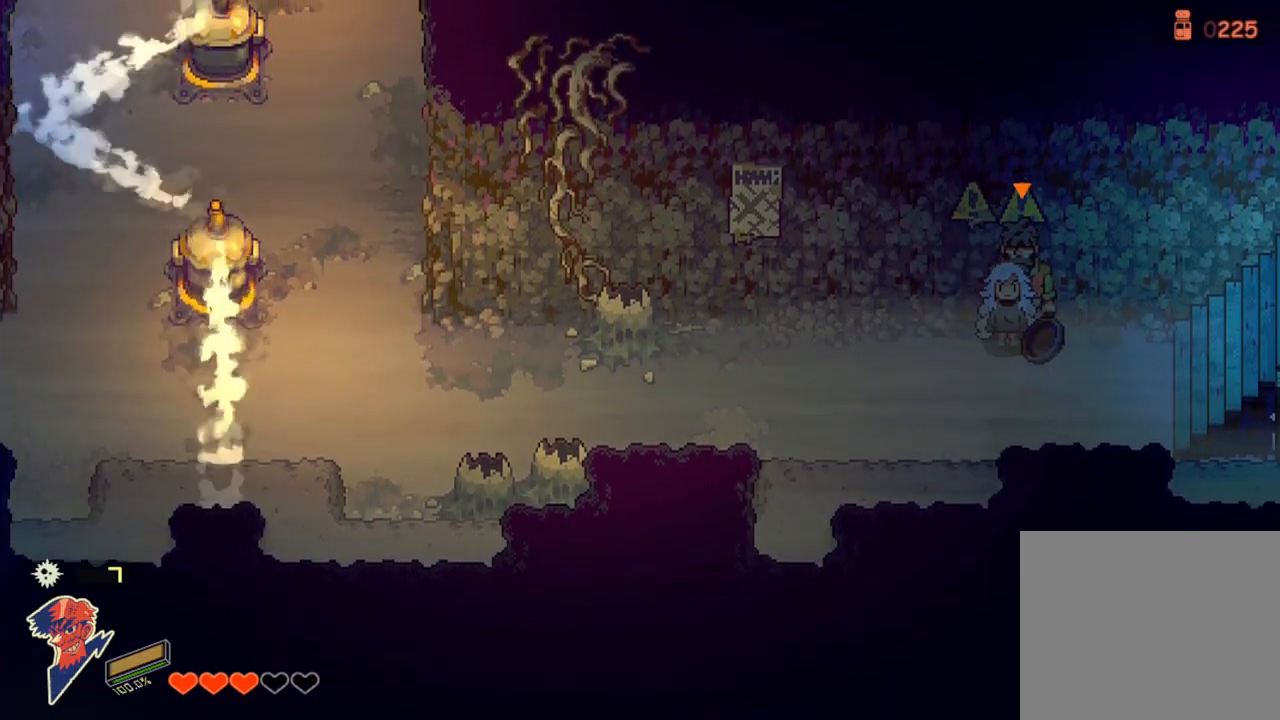
{"buttons": [], "left_stick": "center", "right_stick": "center", "events": [[133, "DPAD_LEFT", "up"], [267, "DPAD_UP", "down"], [500, "DPAD_UP", "up"]]}
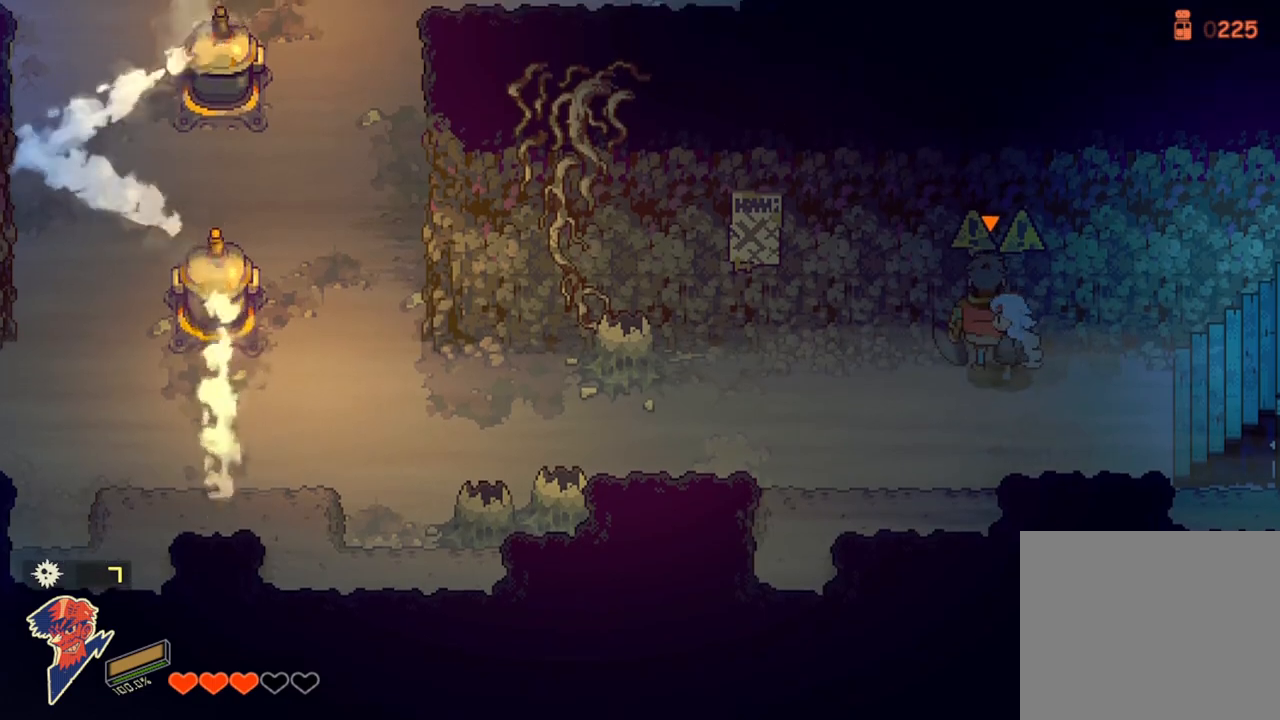
{"buttons": [], "left_stick": "center", "right_stick": "center", "events": [[100, "TRIANGLE", "down"], [217, "TRIANGLE", "up"]]}
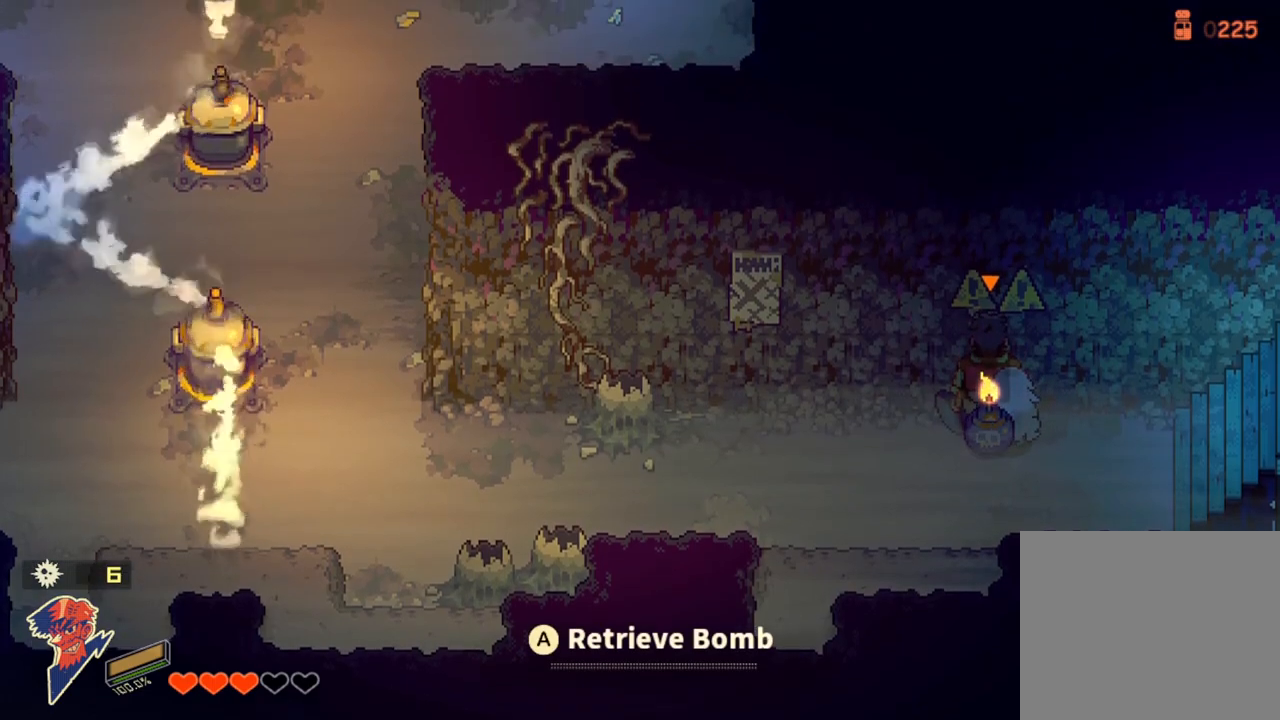
{"buttons": [], "left_stick": "center", "right_stick": "center", "events": [[100, "TRIANGLE", "down"], [183, "TRIANGLE", "up"], [400, "DPAD_DOWN", "down"], [417, "DPAD_DOWN", "up"]]}
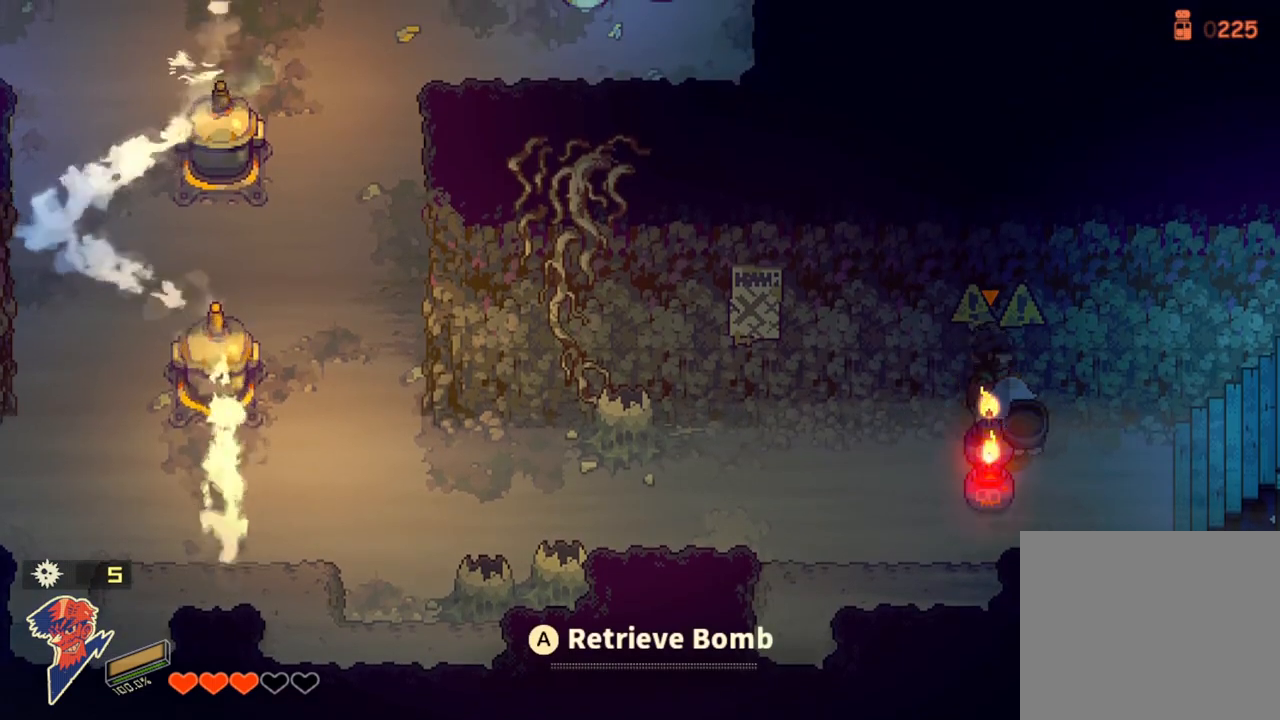
{"buttons": [], "left_stick": "center", "right_stick": "center", "events": [[350, "R2", "down"], [500, "R2", "up"]]}
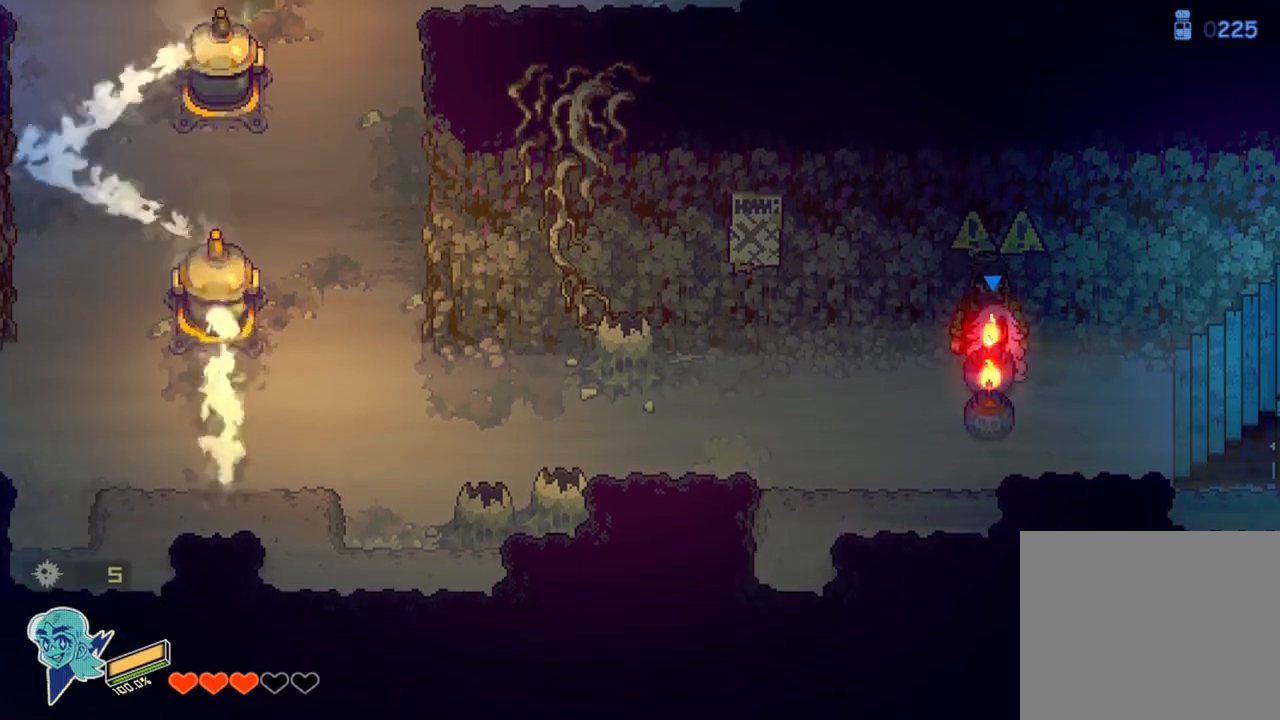
{"buttons": [], "left_stick": "center", "right_stick": "center", "events": [[317, "L2", "down"], [467, "L2", "up"]]}
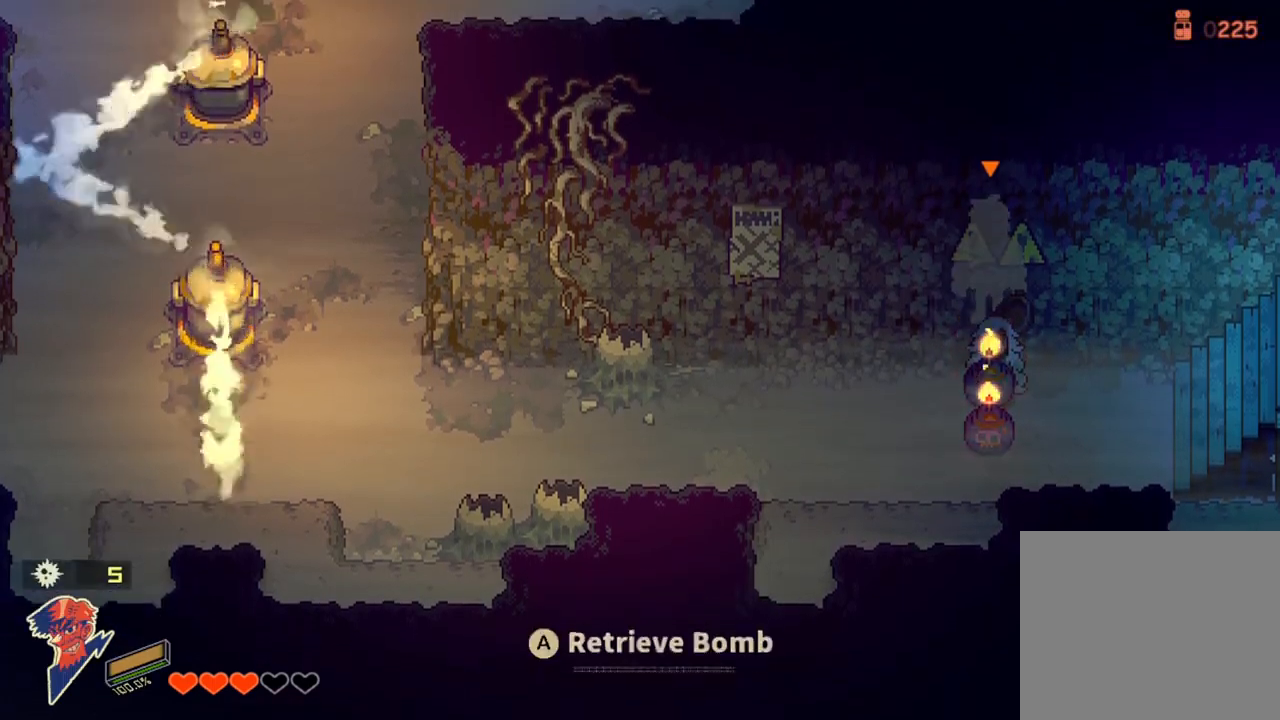
{"buttons": [], "left_stick": "up-right", "right_stick": "center", "events": [[433, "left_stick", "up-right"]]}
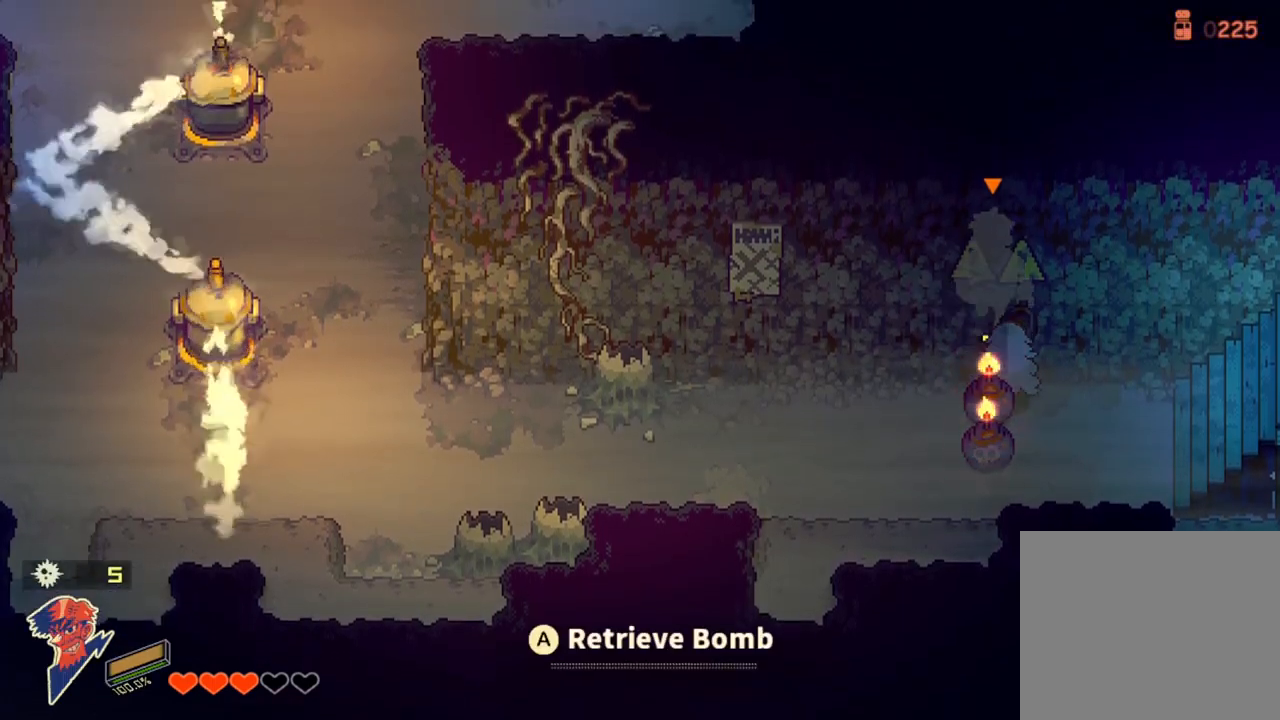
{"buttons": [], "left_stick": "up", "right_stick": "center", "events": [[367, "left_stick", "up"]]}
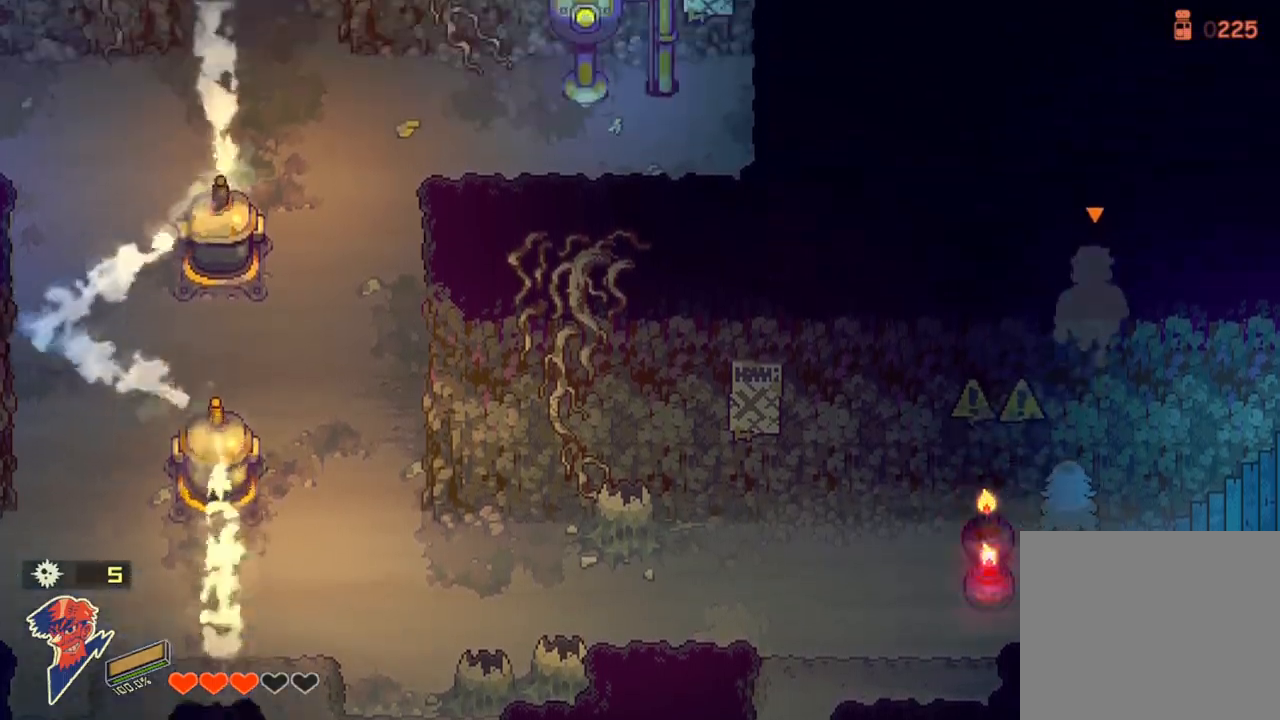
{"buttons": [], "left_stick": "up-left", "right_stick": "center", "events": [[467, "left_stick", "up-left"]]}
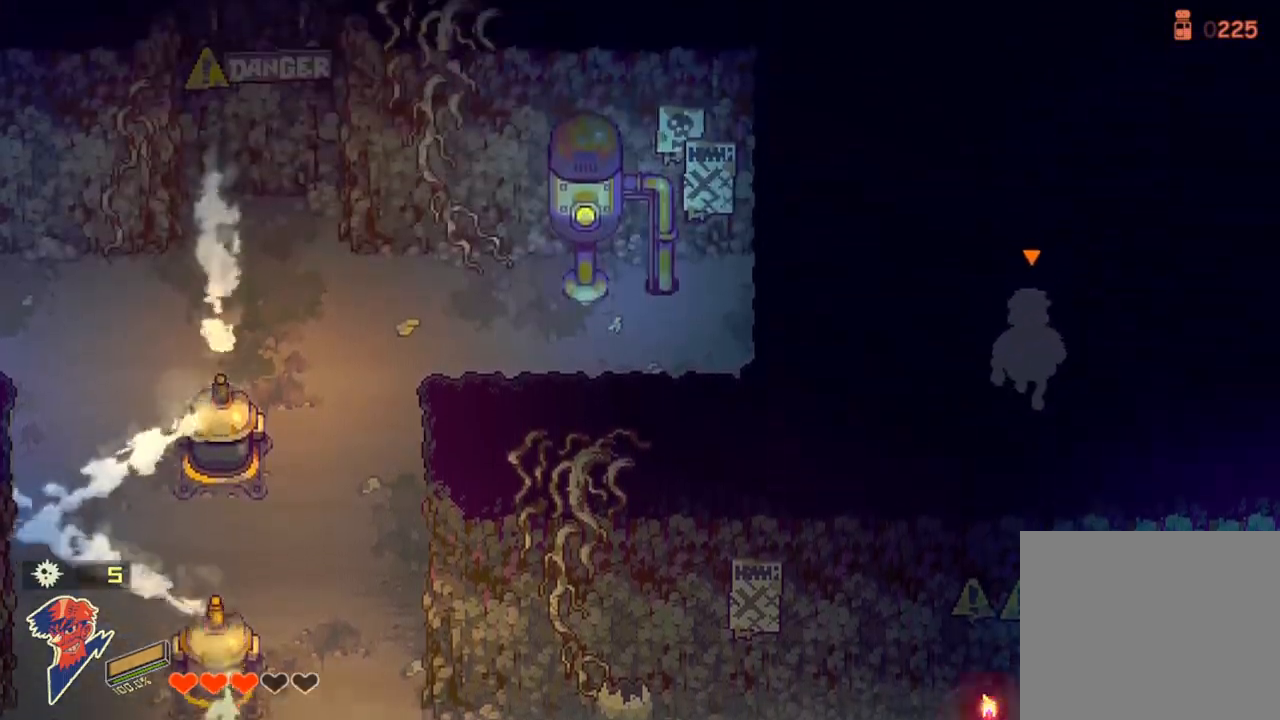
{"buttons": [], "left_stick": "up-left", "right_stick": "center", "events": [[117, "left_stick", "up"], [333, "left_stick", "up-left"]]}
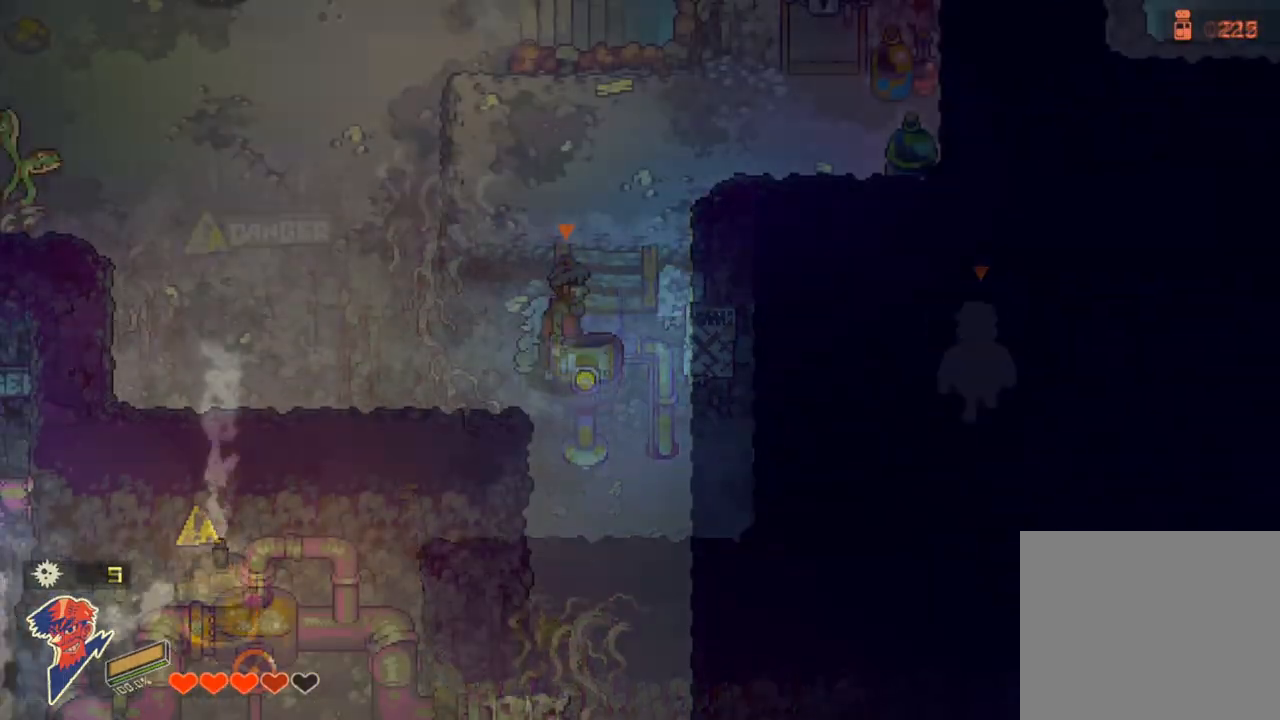
{"buttons": [], "left_stick": "center", "right_stick": "center", "events": [[100, "left_stick", "center"]]}
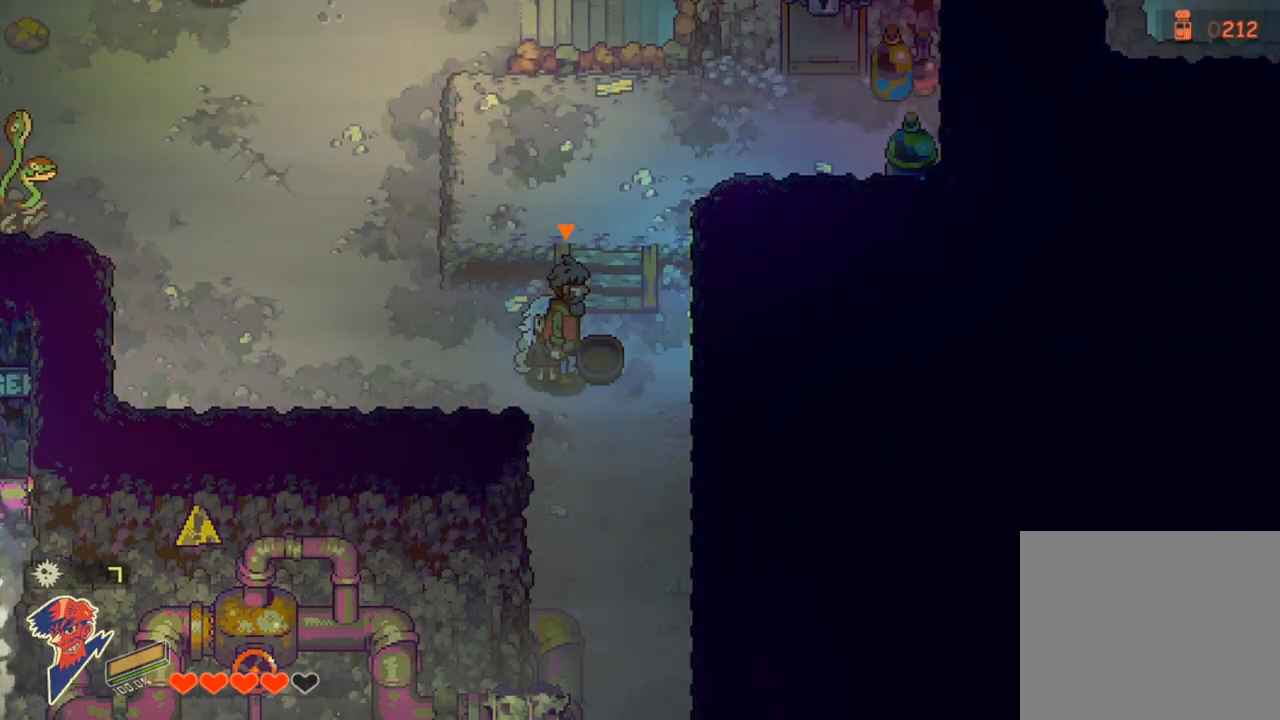
{"buttons": [], "left_stick": "center", "right_stick": "center", "events": []}
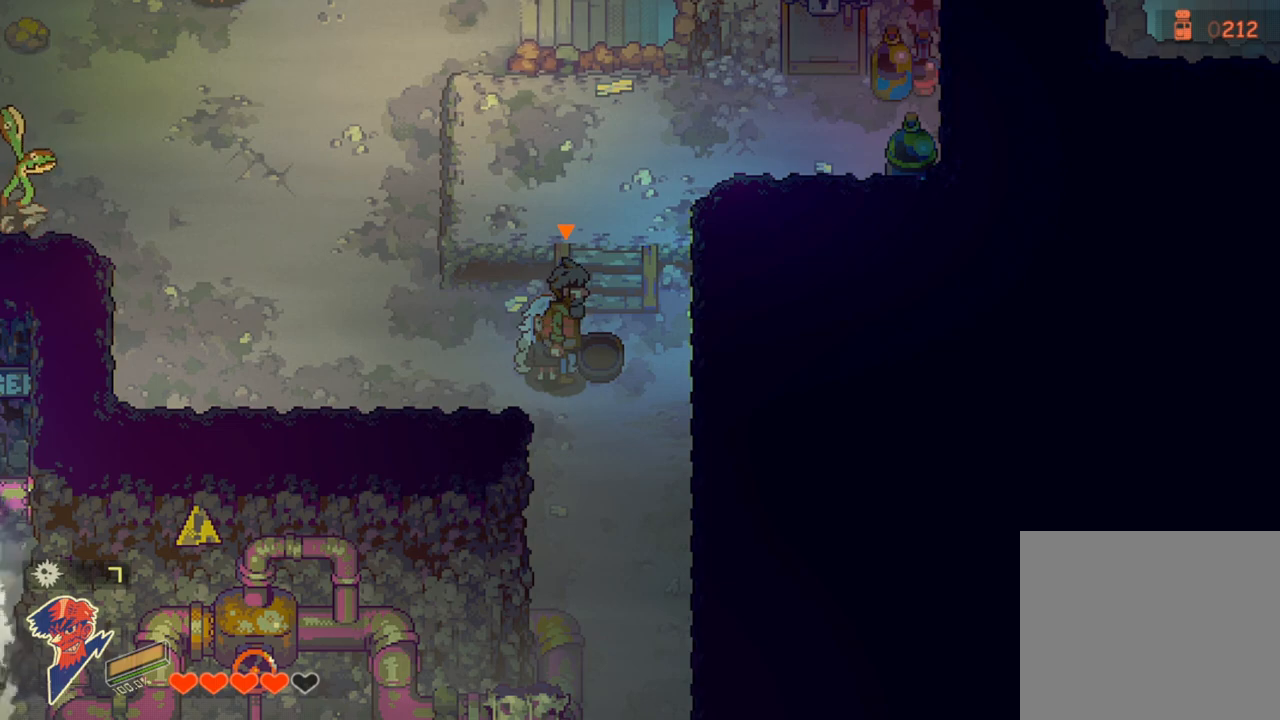
{"buttons": [], "left_stick": "center", "right_stick": "center", "events": []}
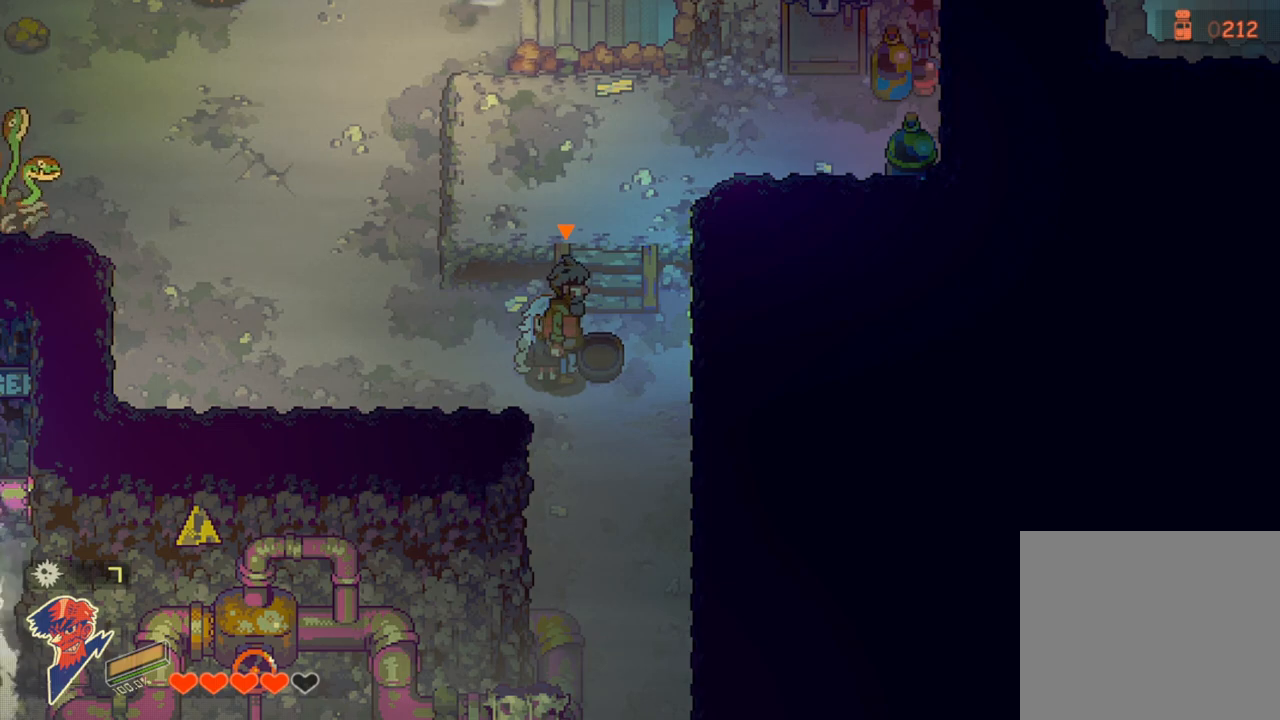
{"buttons": [], "left_stick": "center", "right_stick": "center", "events": []}